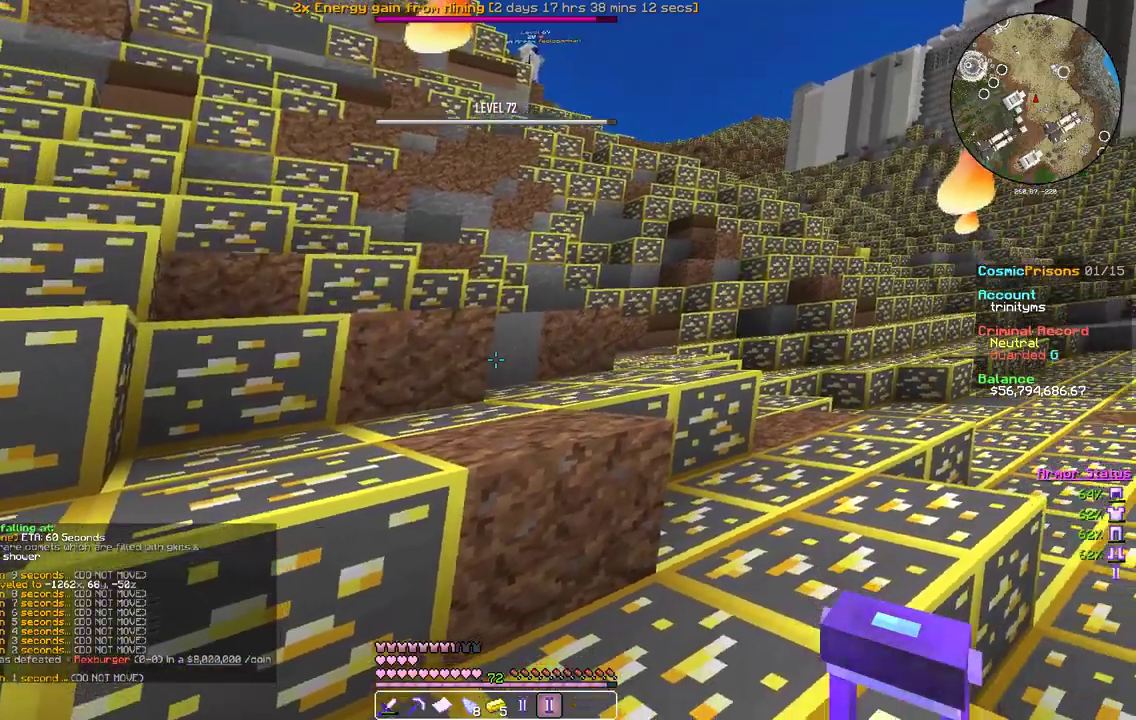
Gameplay with keyboard and mouse; each line is a JSON object with the keys and mouse buttons held at the frame after it. "events" lists presses ("down") and releases ("up") of "a", "d", "s", "w", "mouse_left" and "mouse_right" between this image and that frame as [ms after this image, input, new state], when the widget could be followed in between. "mouse_left", "mouse_right" = the "left", "right" buttons of the "mouse" list. No other keys are recorded. Fast repeated clicks can show as one long hold. Mouse movement is not recorded.
{"keys": [], "mouse": [], "events": []}
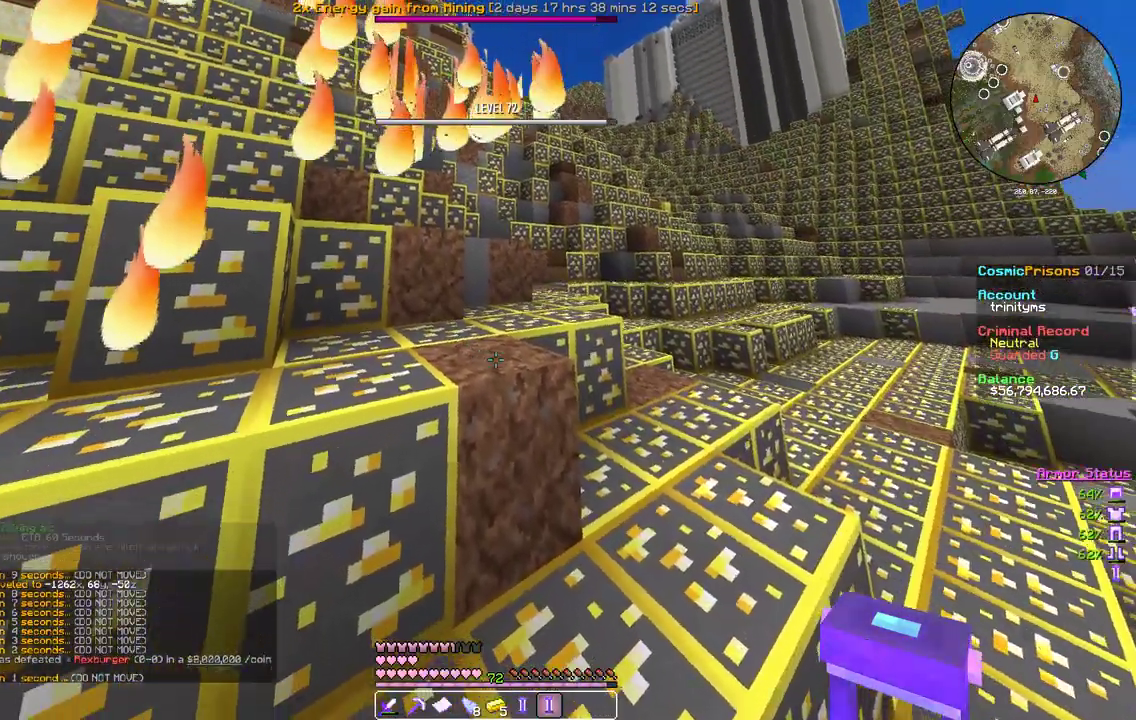
{"keys": [], "mouse": [], "events": []}
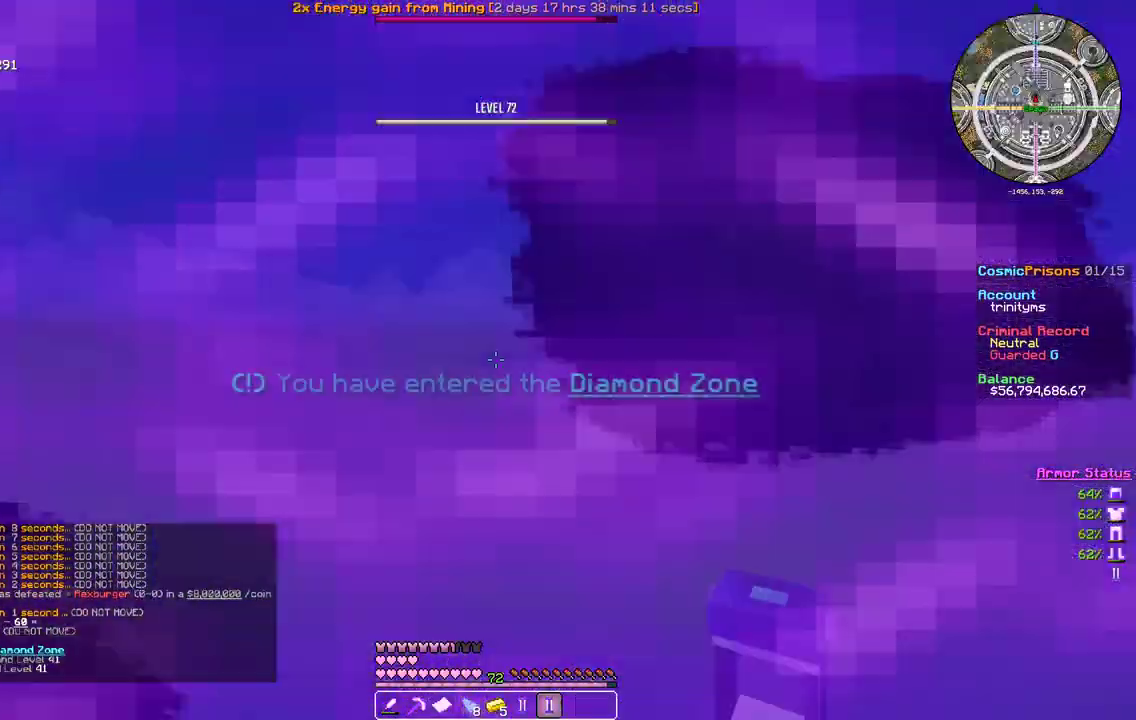
{"keys": [], "mouse": [], "events": []}
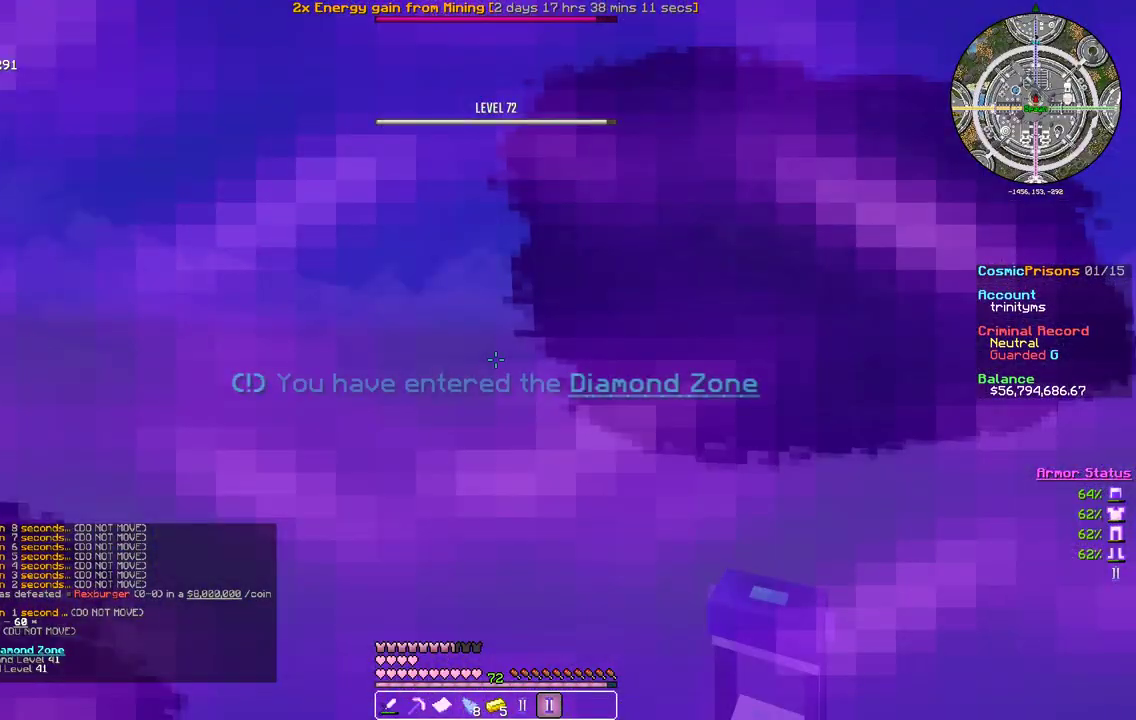
{"keys": [], "mouse": [], "events": []}
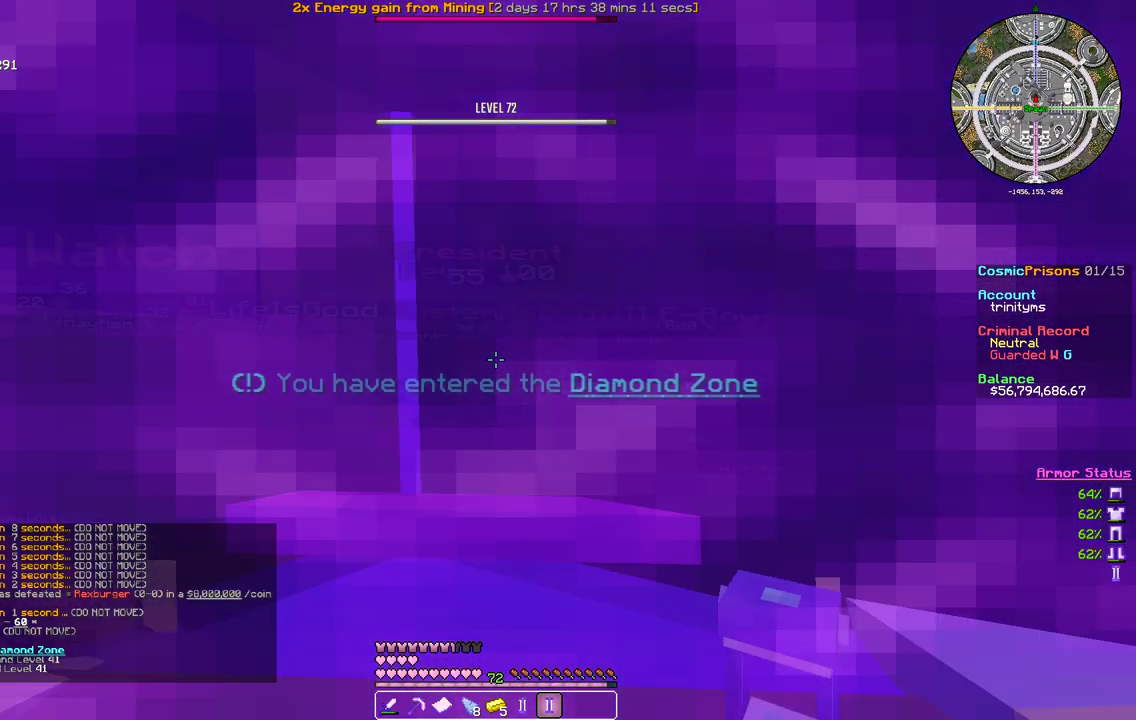
{"keys": ["w"], "mouse": [], "events": [[400, "w", "down"]]}
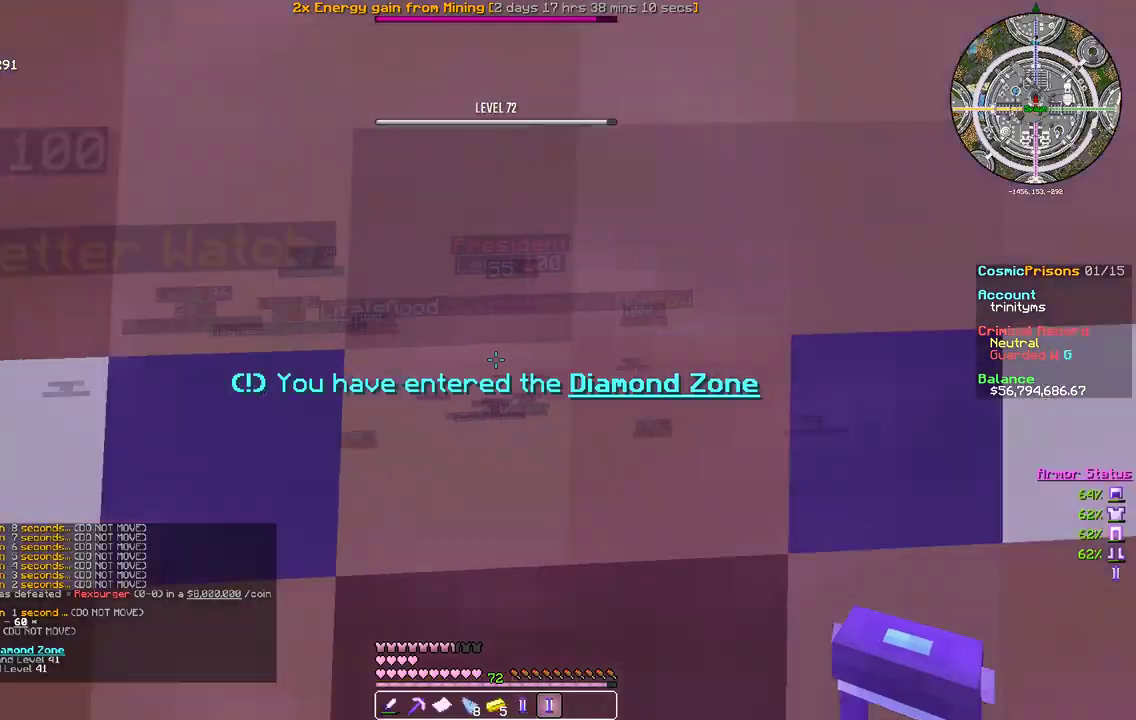
{"keys": [], "mouse": [], "events": [[217, "w", "up"]]}
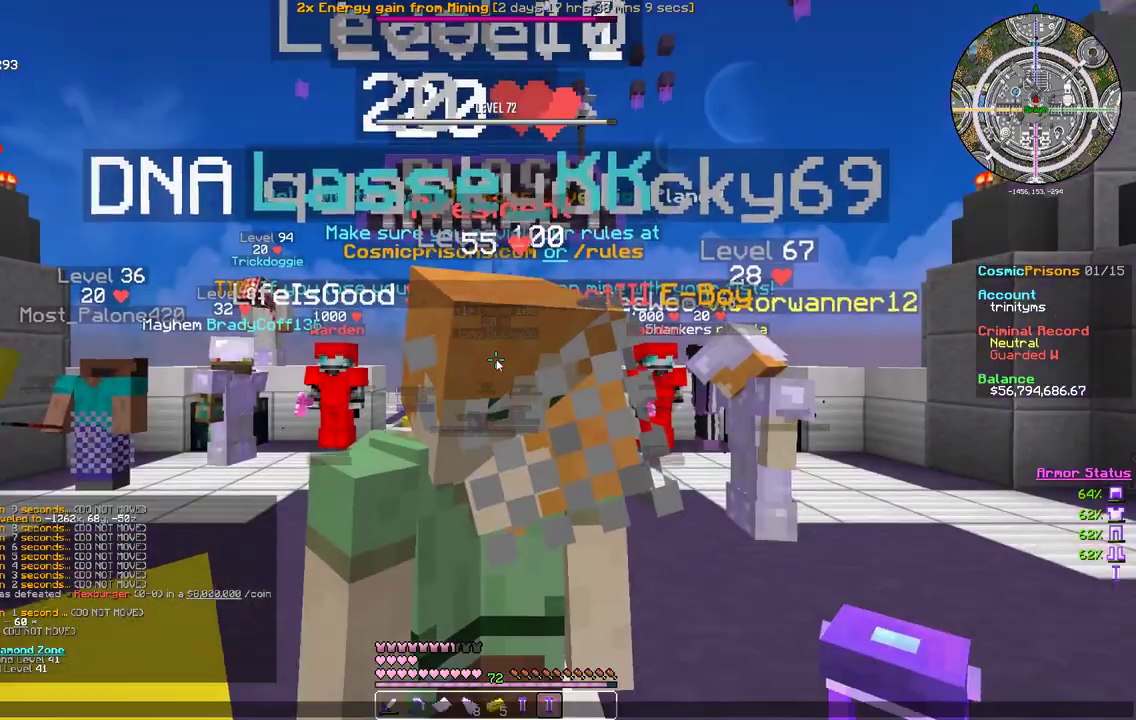
{"keys": [], "mouse": [], "events": []}